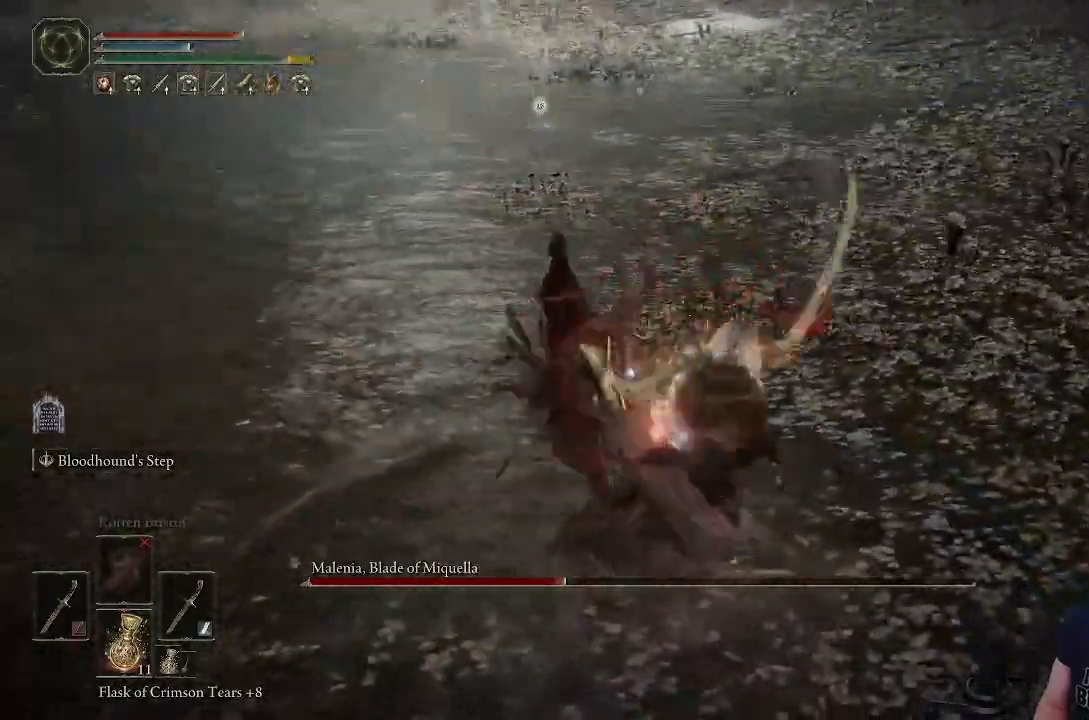
Gameplay with a controller (PlayStation layout); each line is a JSON object with the inputs held at the frame after it (dt_ms = milliseconds from this image to that frame). "events" lists button and stick changes between this image and that frame as [ms after this image, input, new state], when the widget could be followed in between.
{"dt_ms": 1000, "buttons": [], "left_stick": "down-right", "right_stick": "center"}
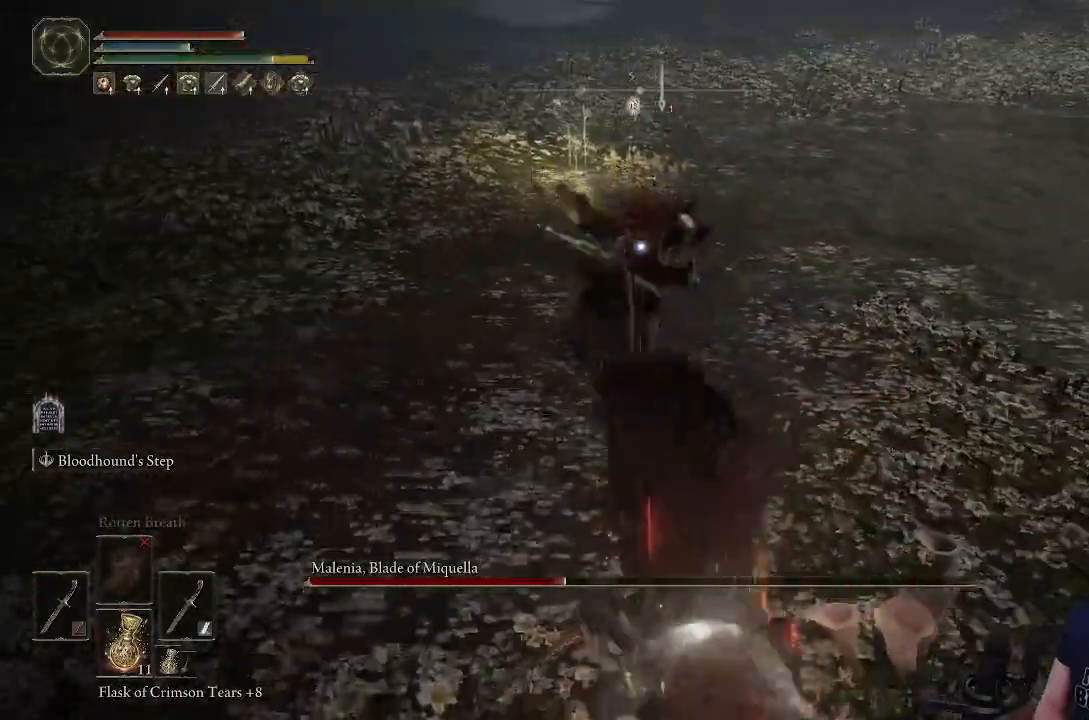
{"dt_ms": 500, "buttons": [], "left_stick": "down-right", "right_stick": "center", "events": []}
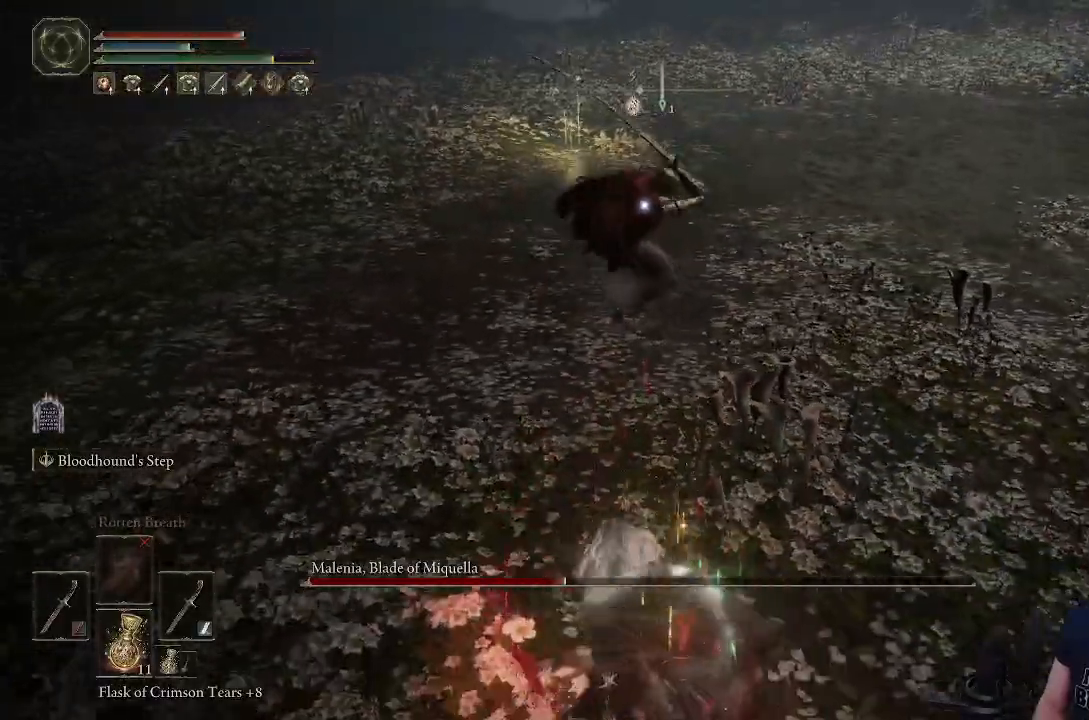
{"dt_ms": 500, "buttons": [], "left_stick": "down-right", "right_stick": "center", "events": []}
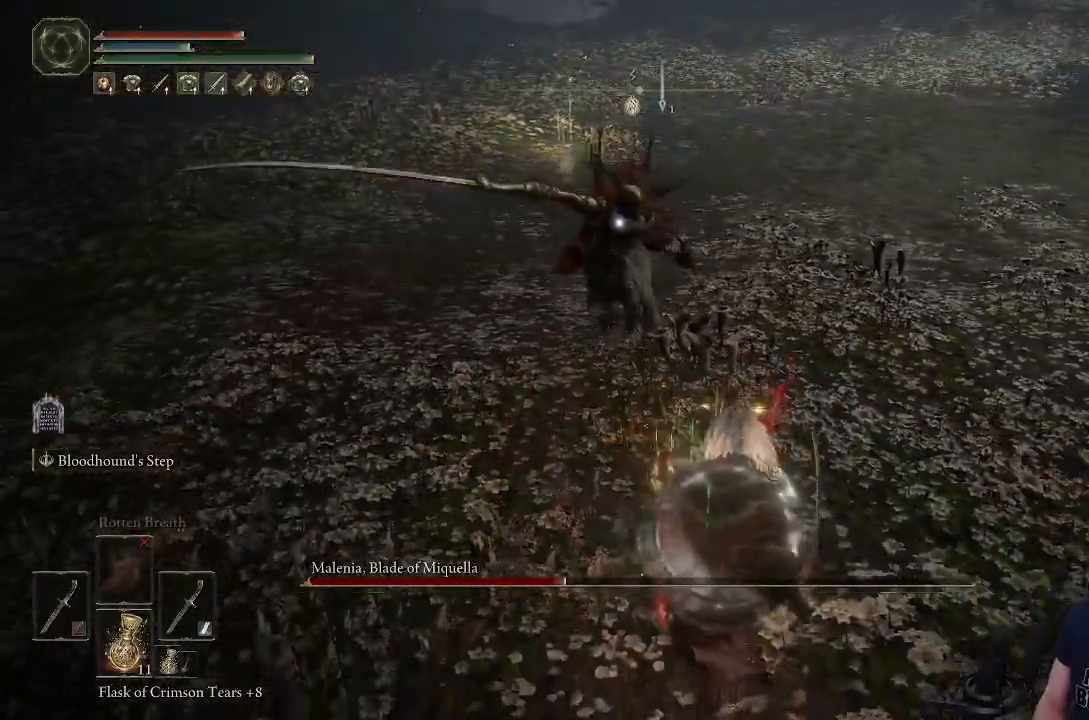
{"dt_ms": 500, "buttons": [], "left_stick": "down-right", "right_stick": "center"}
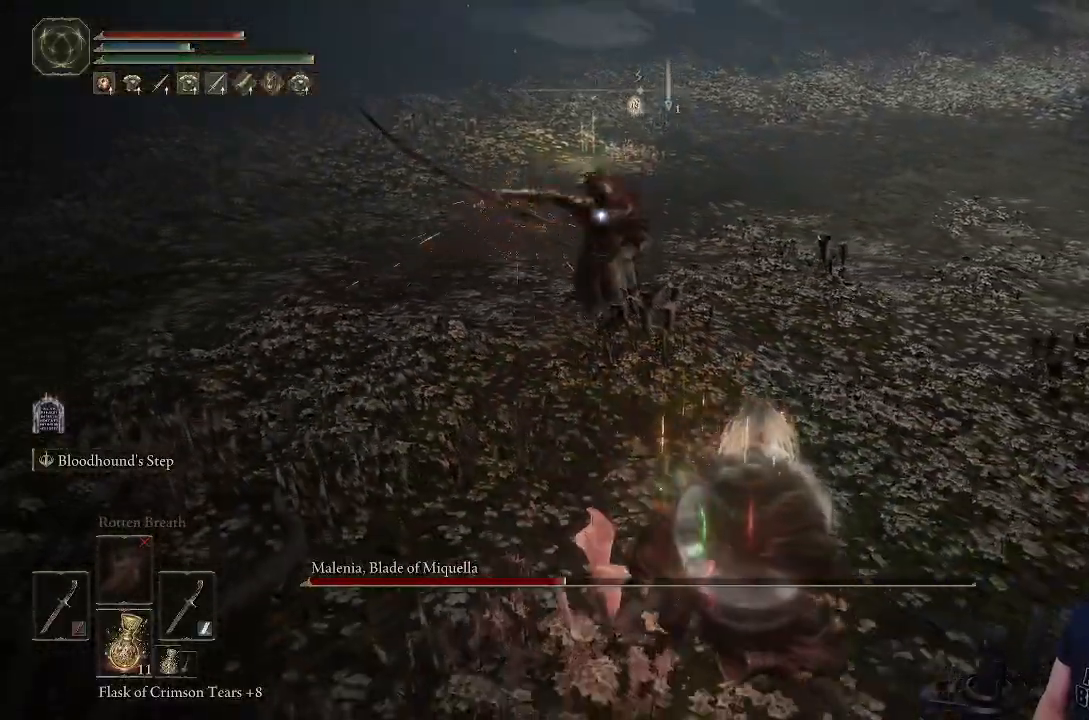
{"dt_ms": 500, "buttons": [], "left_stick": "center", "right_stick": "center"}
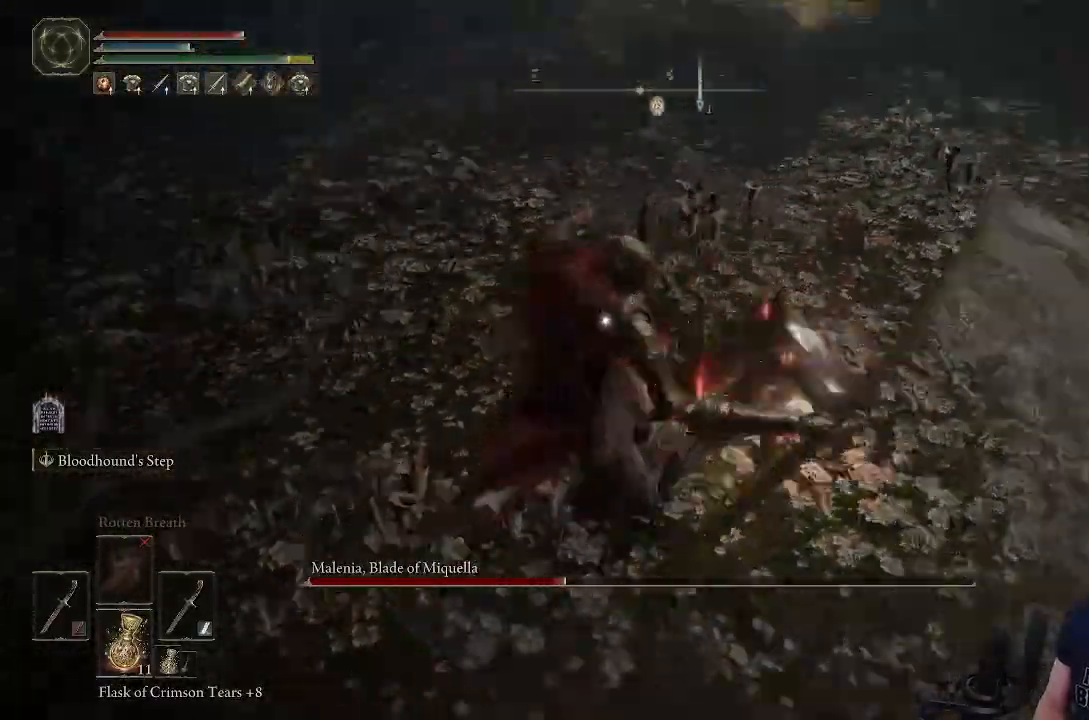
{"dt_ms": 500, "buttons": [], "left_stick": "center", "right_stick": "center", "events": []}
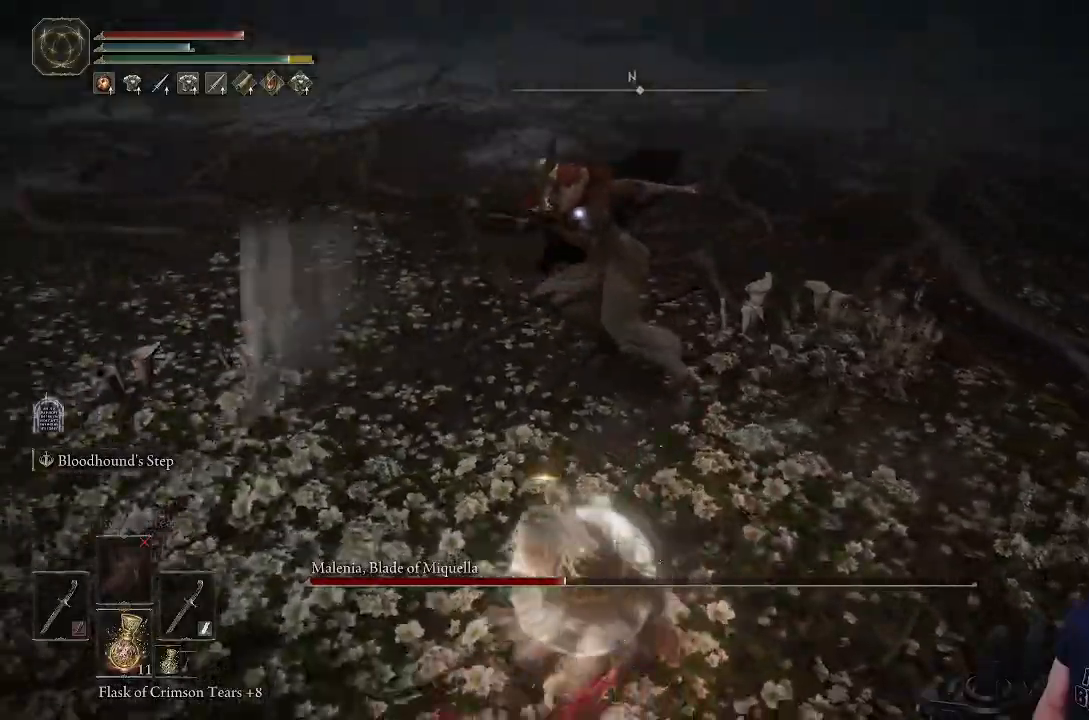
{"dt_ms": 500, "buttons": [], "left_stick": "up-left", "right_stick": "center", "events": [[183, "CIRCLE", "down"], [183, "left_stick", "up"], [283, "left_stick", "up-left"], [383, "CIRCLE", "up"]]}
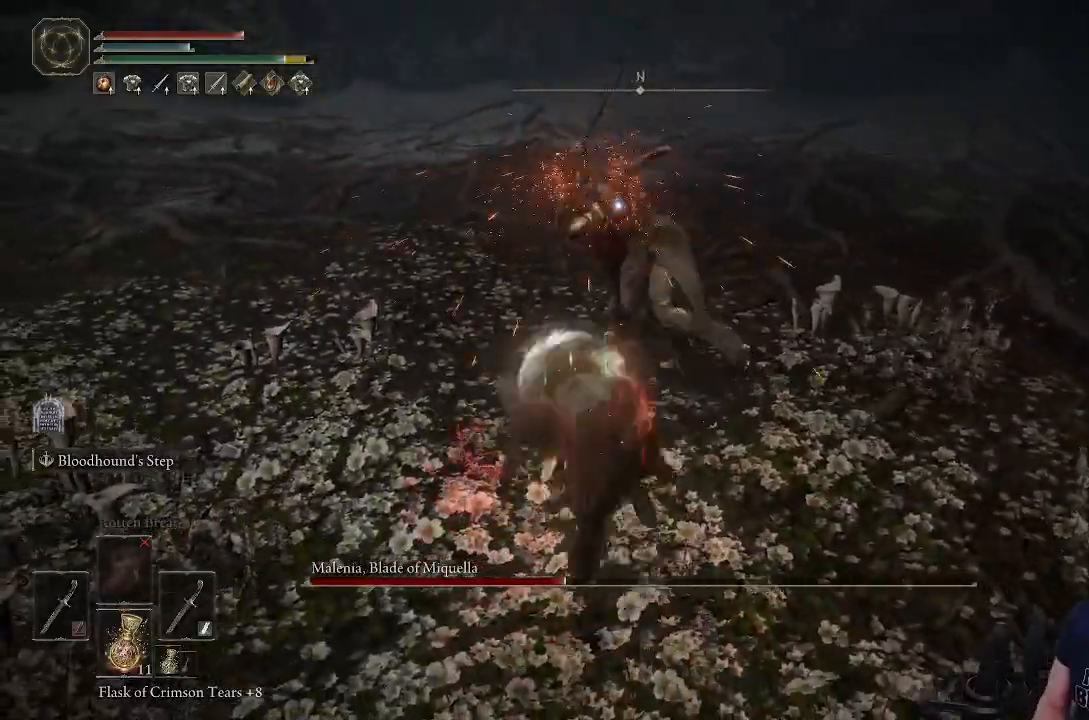
{"dt_ms": 500, "buttons": [], "left_stick": "up-left", "right_stick": "center", "events": []}
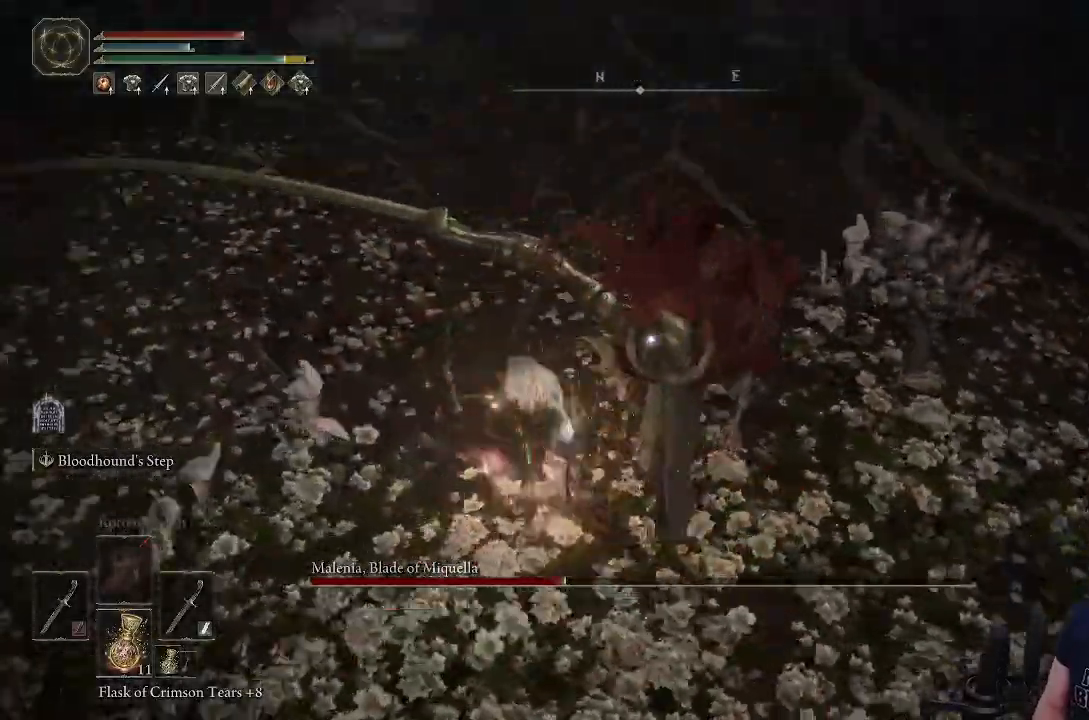
{"dt_ms": 500, "buttons": [], "left_stick": "up", "right_stick": "center", "events": [[250, "L1", "down"], [267, "left_stick", "up"], [450, "L1", "up"]]}
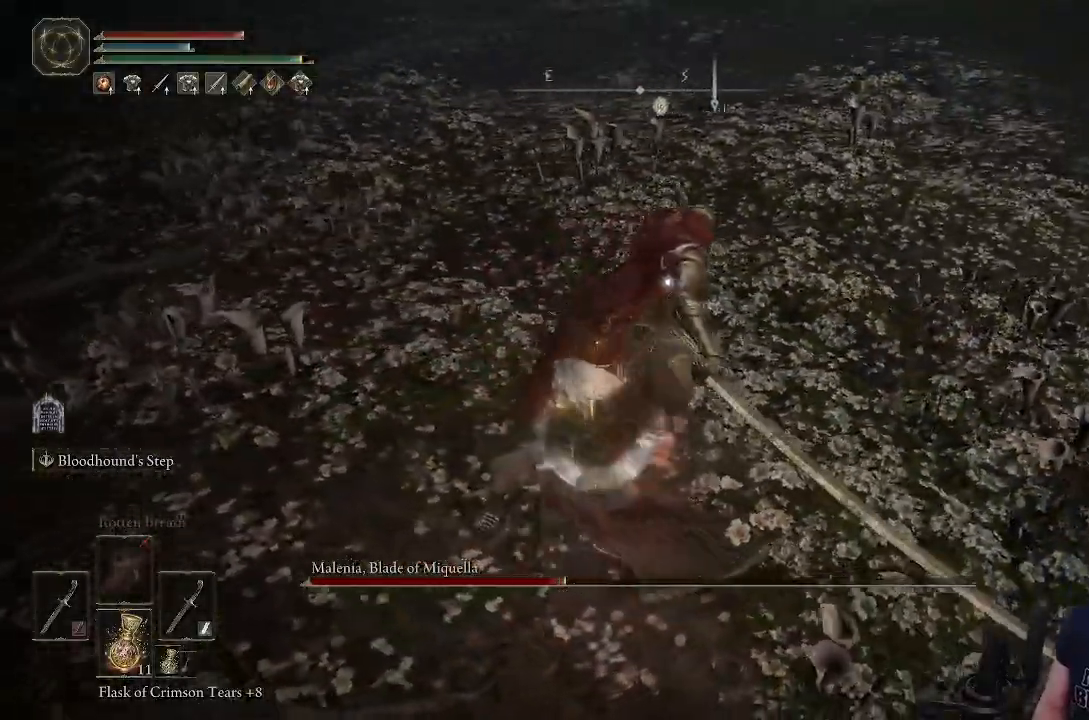
{"dt_ms": 500, "buttons": ["L1"], "left_stick": "up", "right_stick": "center", "events": [[333, "L1", "down"]]}
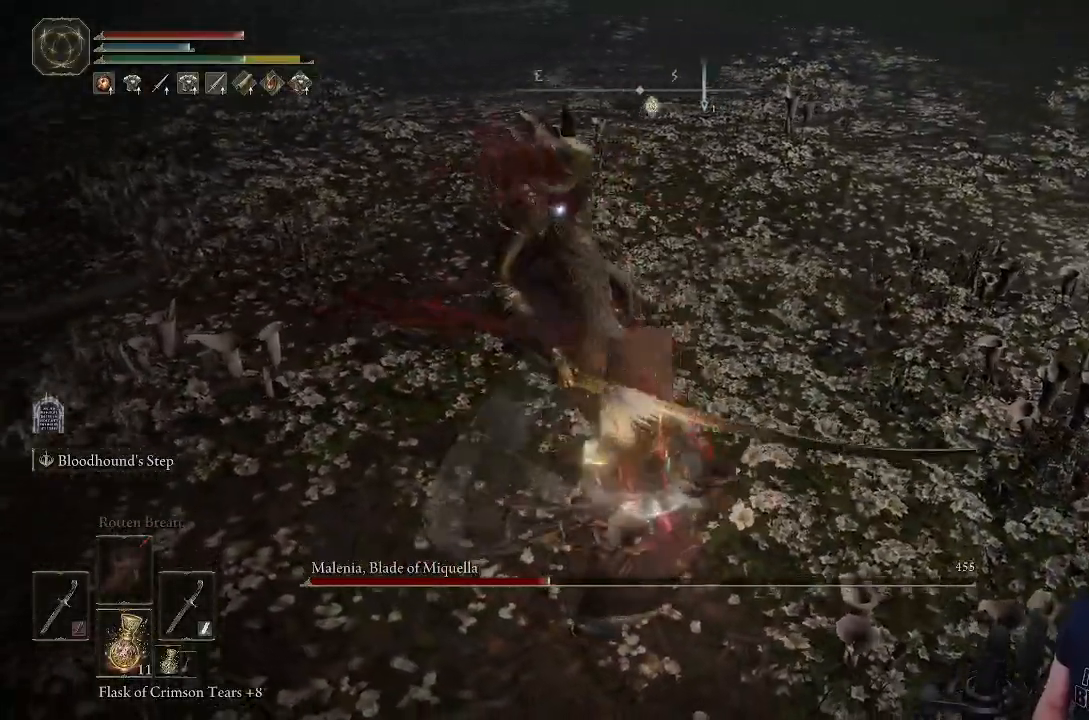
{"dt_ms": 500, "buttons": [], "left_stick": "up-left", "right_stick": "center", "events": [[33, "L1", "up"], [467, "left_stick", "up-left"]]}
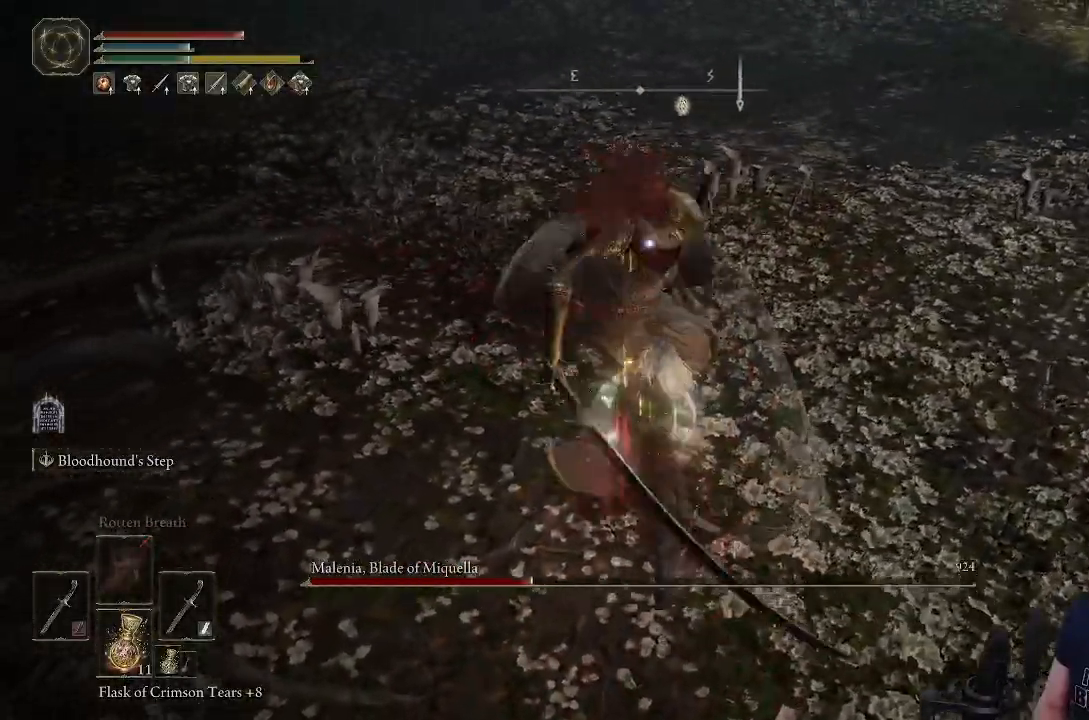
{"dt_ms": 500, "buttons": [], "left_stick": "down", "right_stick": "center", "events": [[350, "left_stick", "center"], [450, "left_stick", "down"]]}
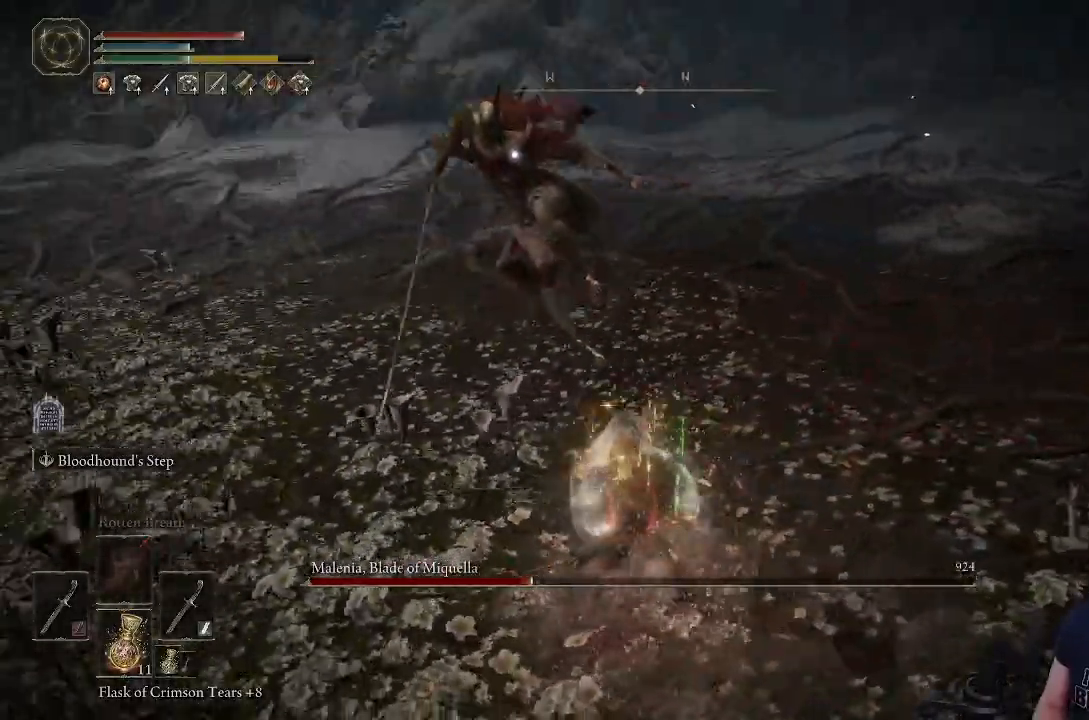
{"dt_ms": 500, "buttons": [], "left_stick": "down", "right_stick": "center", "events": [[333, "CIRCLE", "down"], [450, "CIRCLE", "up"]]}
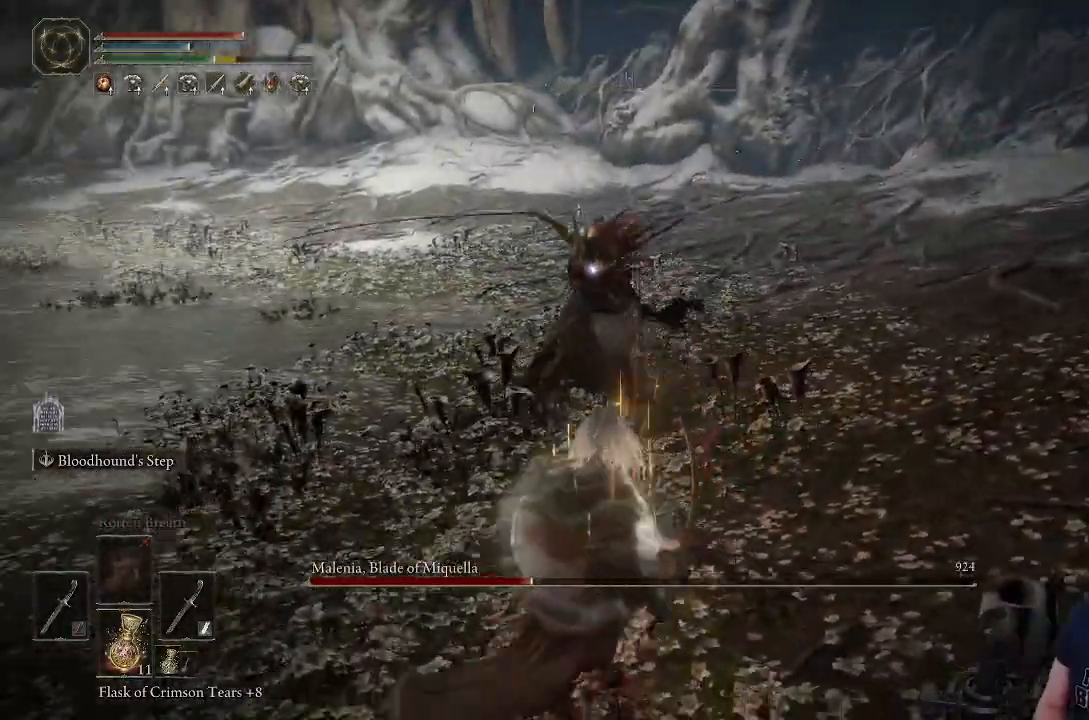
{"dt_ms": 500, "buttons": [], "left_stick": "down", "right_stick": "center", "events": []}
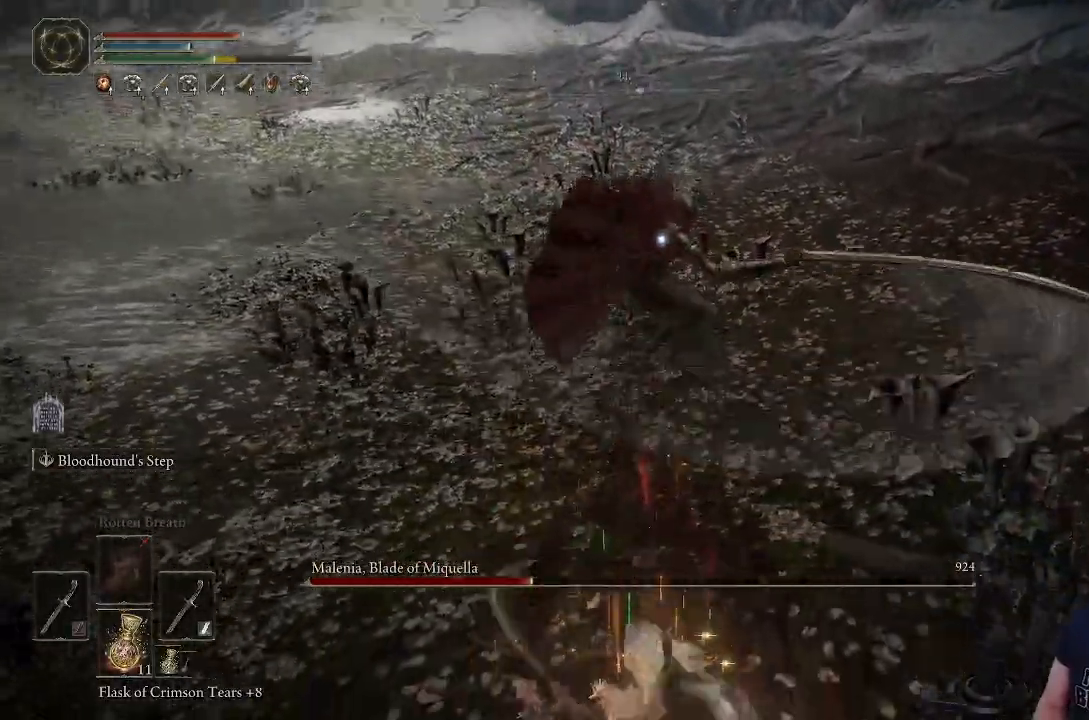
{"dt_ms": 500, "buttons": [], "left_stick": "down", "right_stick": "center", "events": []}
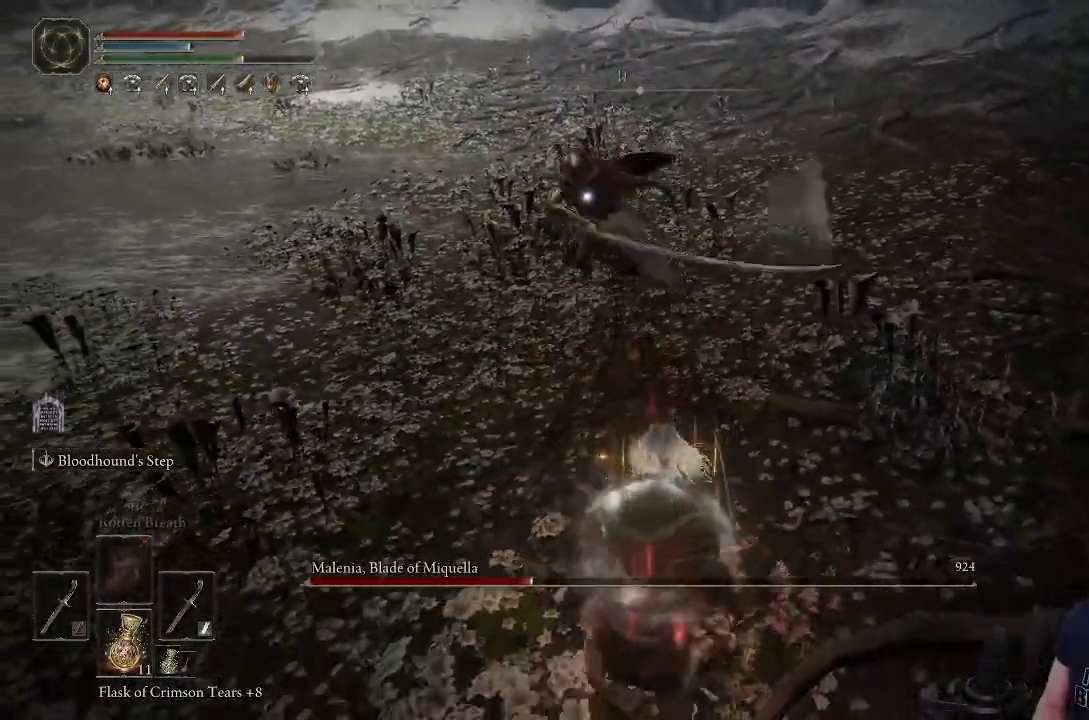
{"dt_ms": 500, "buttons": [], "left_stick": "down", "right_stick": "center", "events": []}
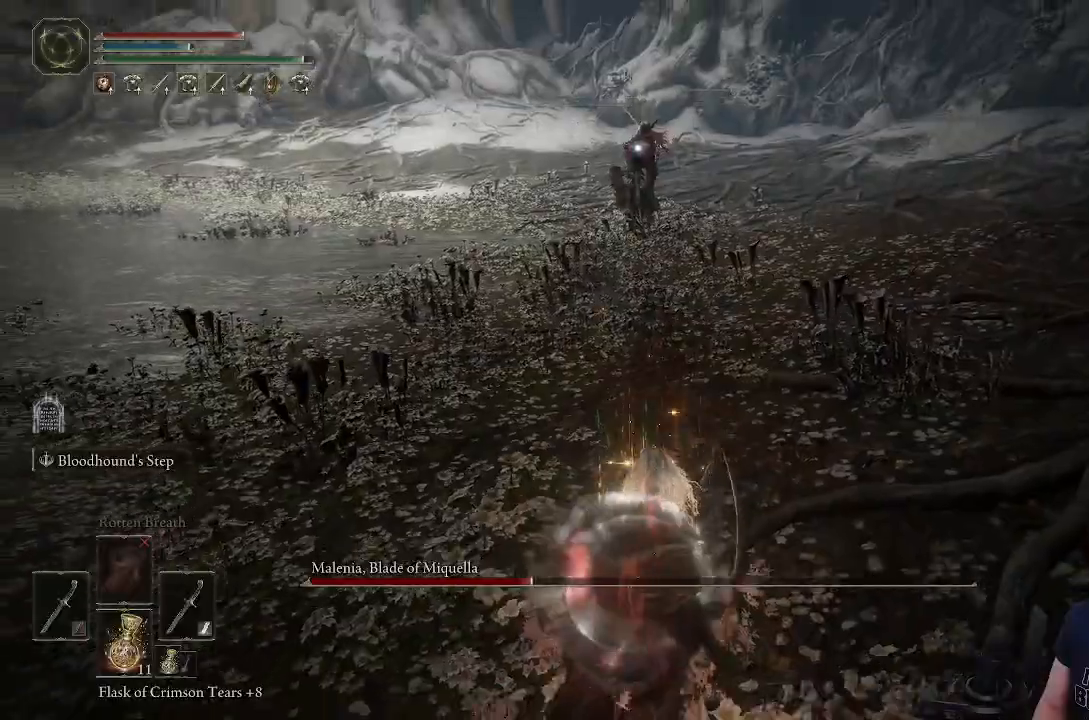
{"dt_ms": 500, "buttons": ["CIRCLE"], "left_stick": "up-left", "right_stick": "center"}
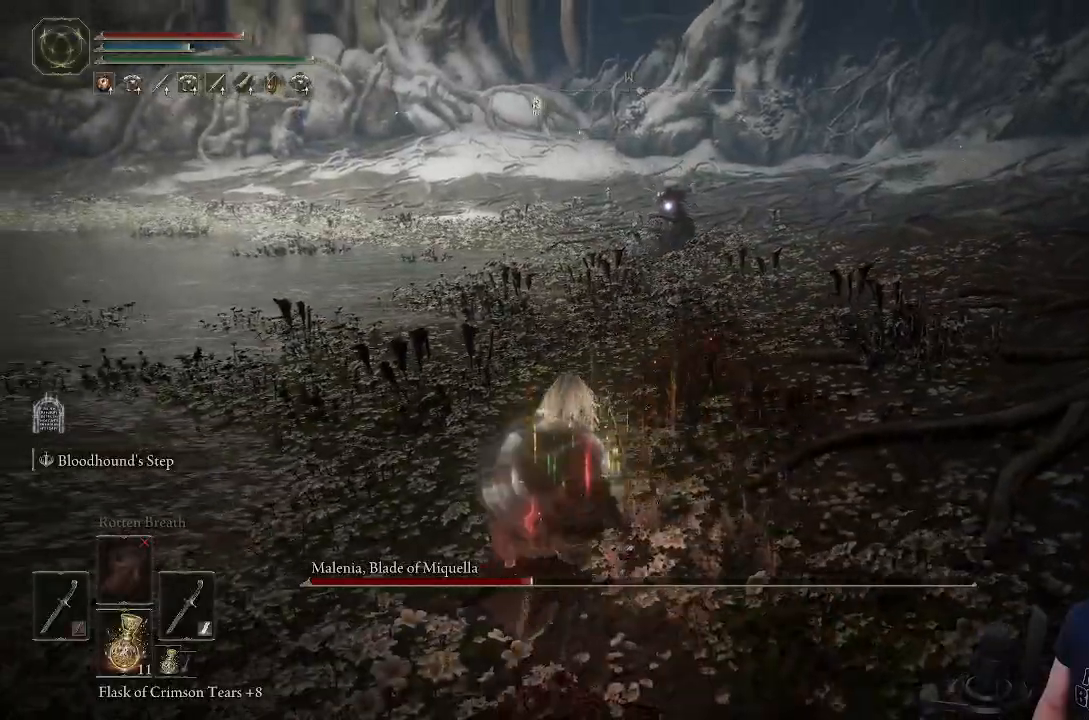
{"dt_ms": 500, "buttons": ["CIRCLE"], "left_stick": "up", "right_stick": "center", "events": [[133, "left_stick", "up"]]}
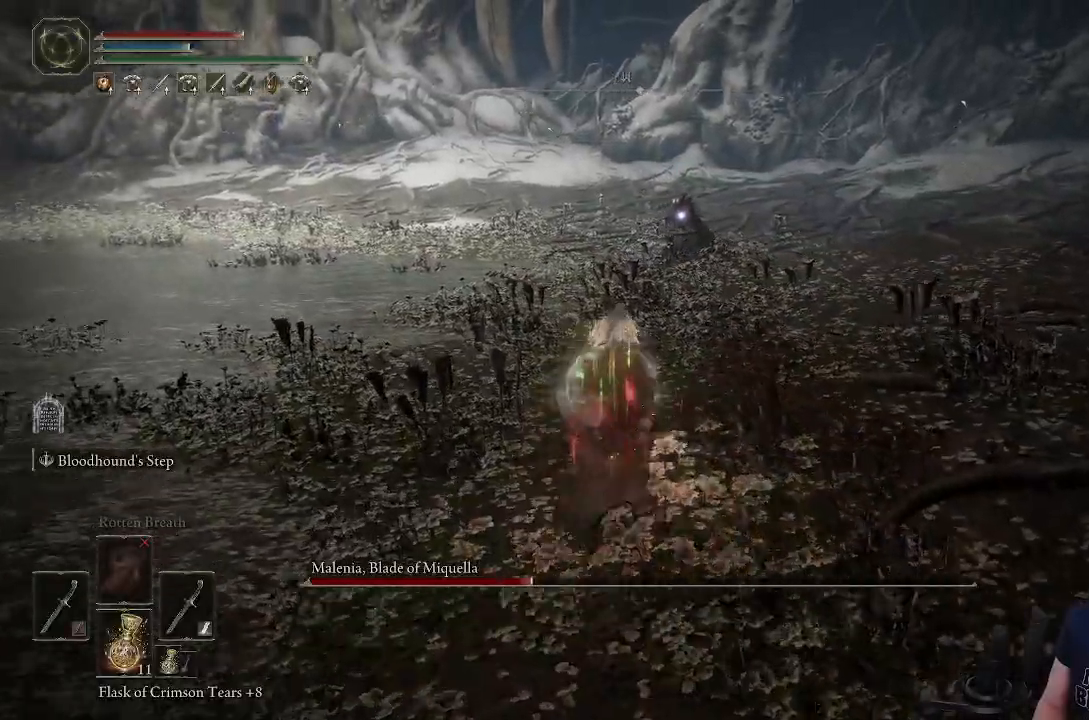
{"dt_ms": 500, "buttons": [], "left_stick": "up", "right_stick": "center", "events": [[50, "CIRCLE", "up"]]}
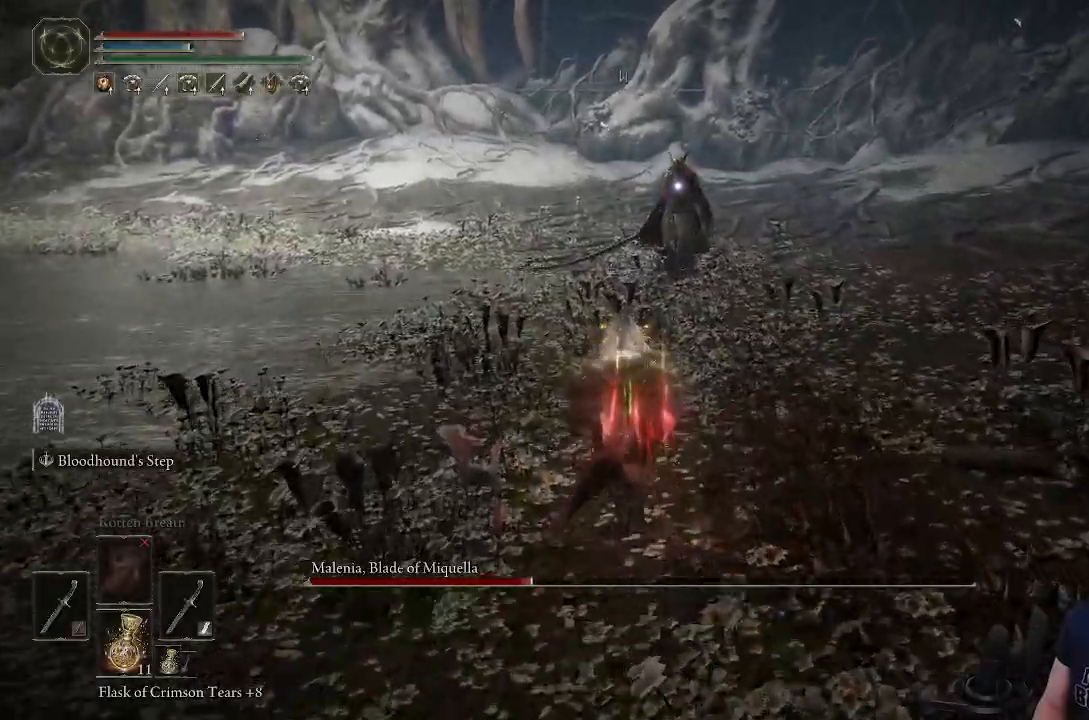
{"dt_ms": 500, "buttons": ["CIRCLE"], "left_stick": "up", "right_stick": "center", "events": [[350, "CIRCLE", "down"]]}
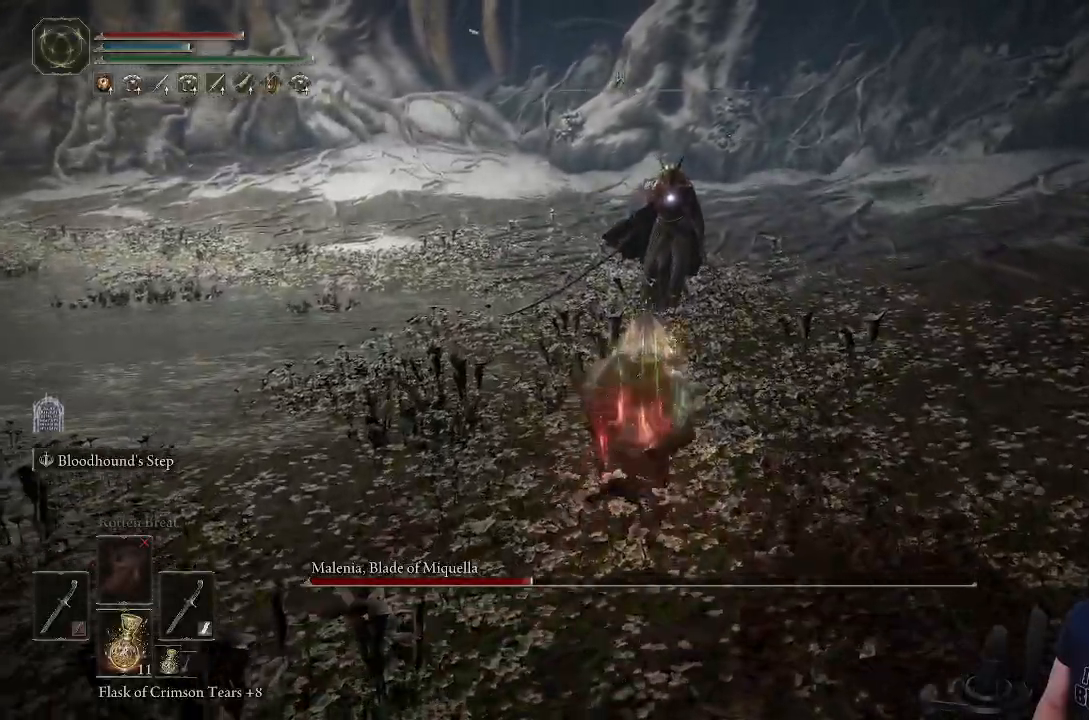
{"dt_ms": 500, "buttons": ["CIRCLE"], "left_stick": "left", "right_stick": "center", "events": [[483, "left_stick", "left"]]}
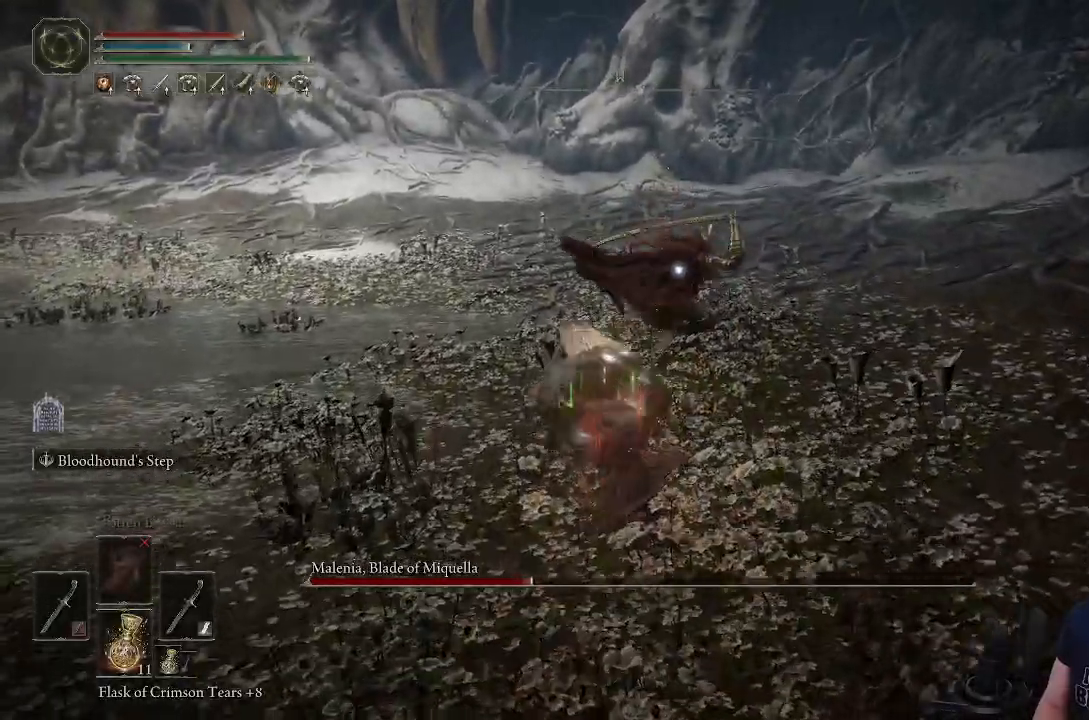
{"dt_ms": 500, "buttons": [], "left_stick": "down-left", "right_stick": "center", "events": [[150, "left_stick", "down-left"], [183, "CIRCLE", "up"], [250, "CIRCLE", "down"], [433, "CIRCLE", "up"]]}
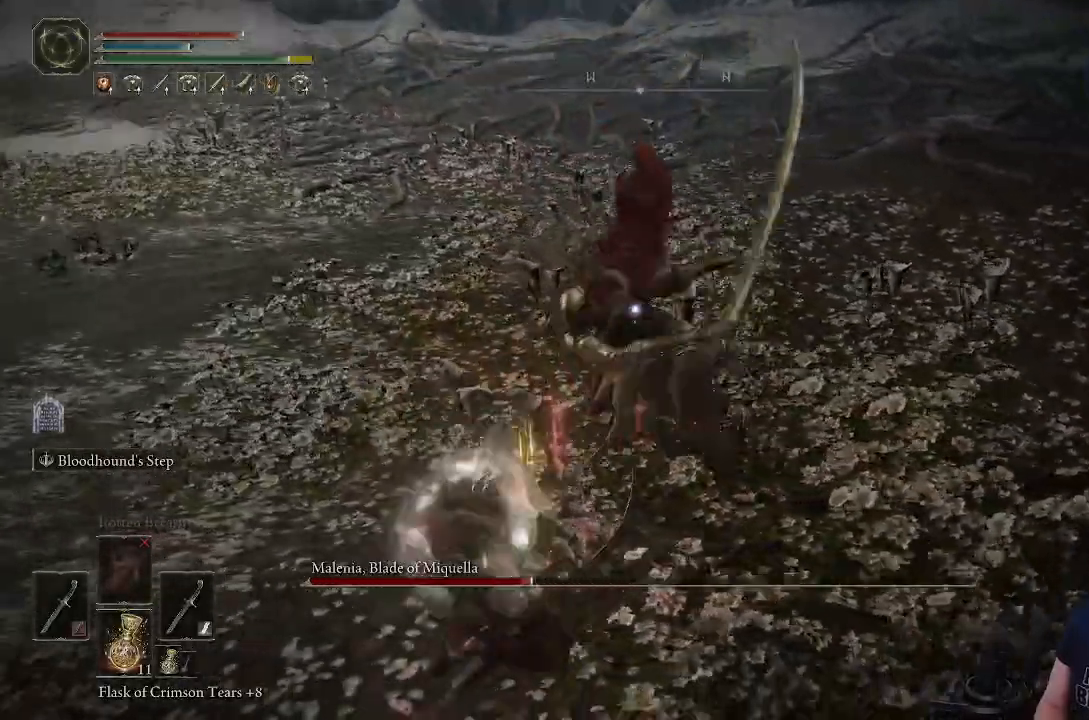
{"dt_ms": 500, "buttons": [], "left_stick": "down-left", "right_stick": "center", "events": []}